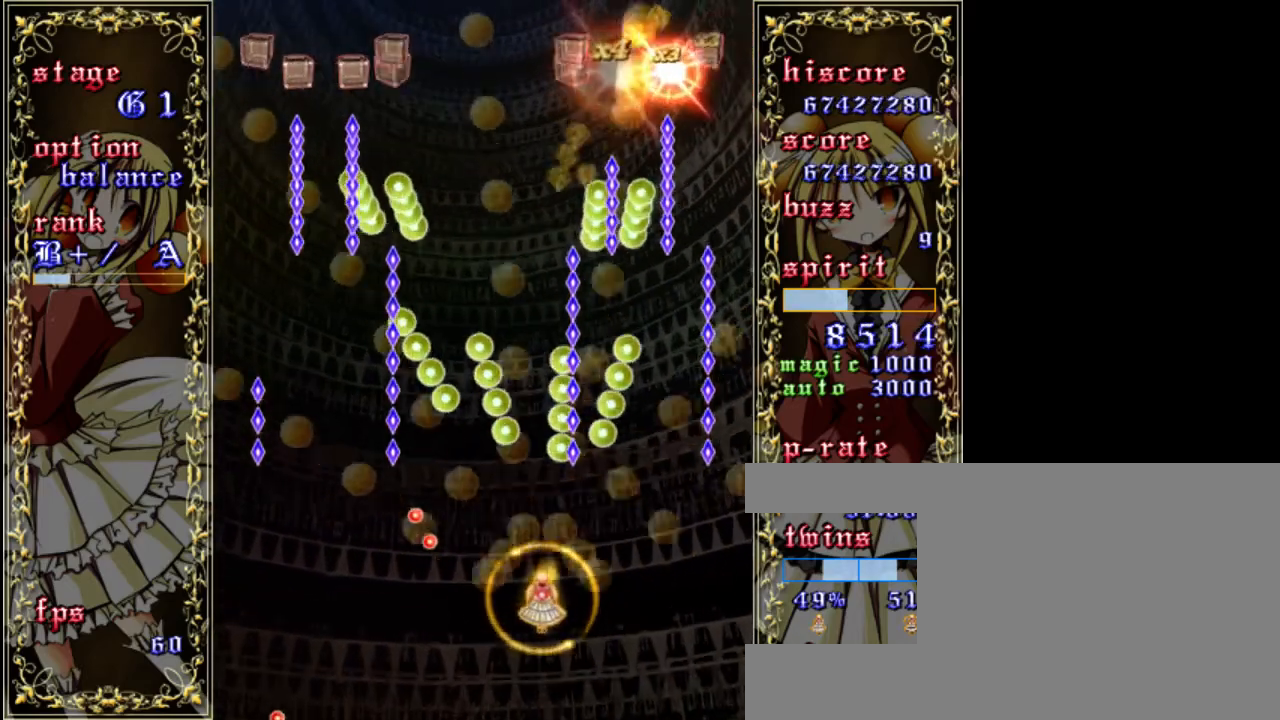
Gameplay with keyboard; each line is a JSON object with the keys held at the frame after it. "events" lists presses ("down") and releases ("up") of "a", "c", "d", "down", "left", "right", "s", "shift", "up", "x" and "z" between this image and that frame as [ms after this image, input, new state], when the widget could be followed in between. No other keys are recorded. Mouse input is not recorded.
{"keys": ["shift", "z"], "events": [[67, "left", "down"], [167, "left", "up"]]}
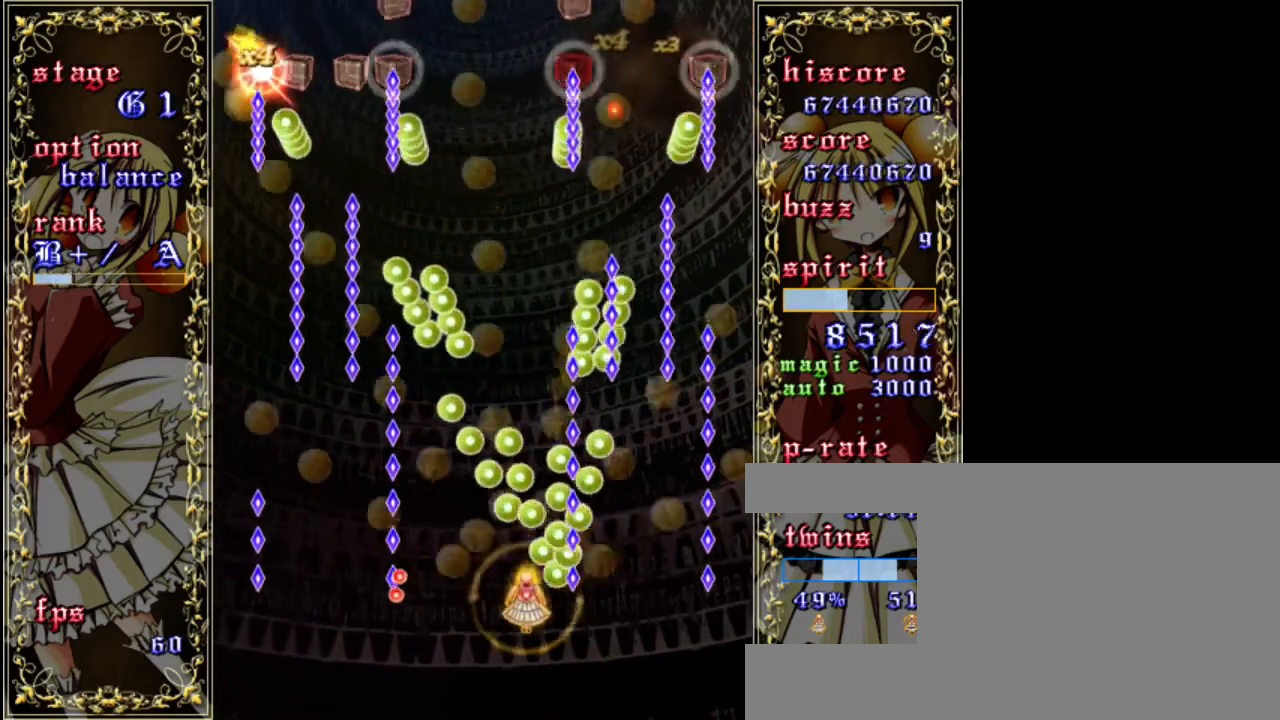
{"keys": ["shift", "z"], "events": [[200, "left", "down"], [333, "left", "up"]]}
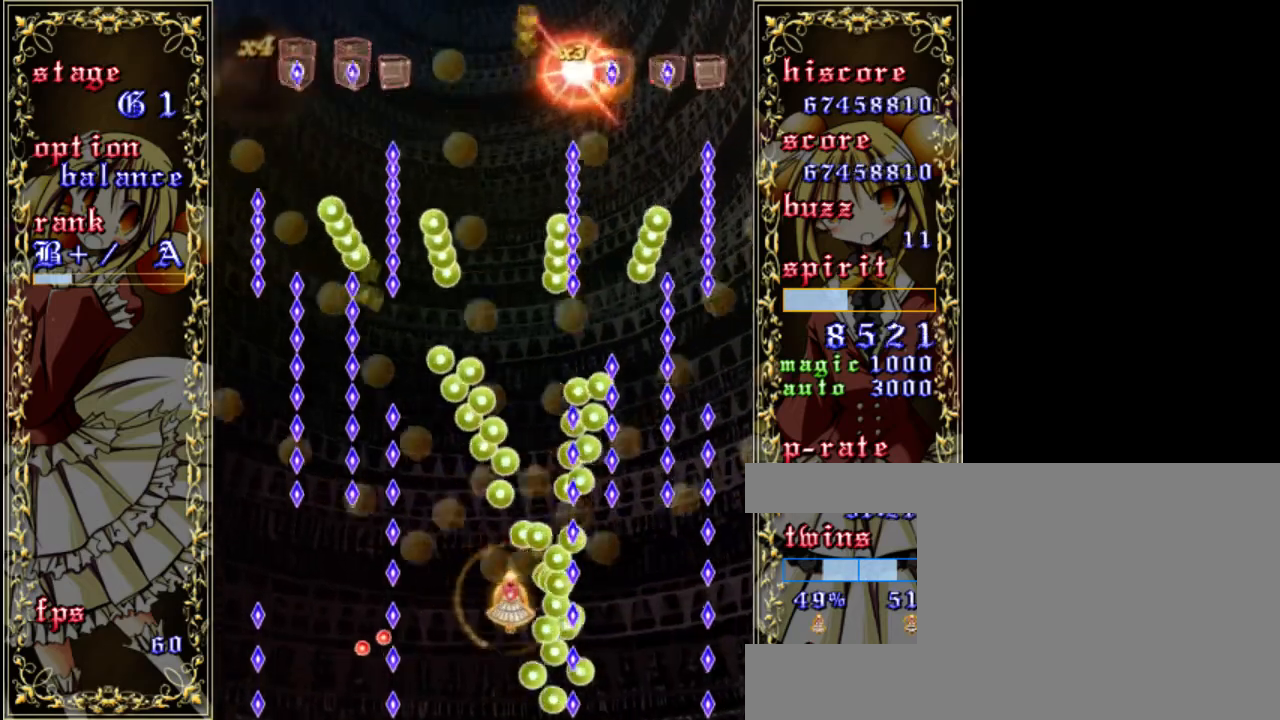
{"keys": ["shift", "z"], "events": []}
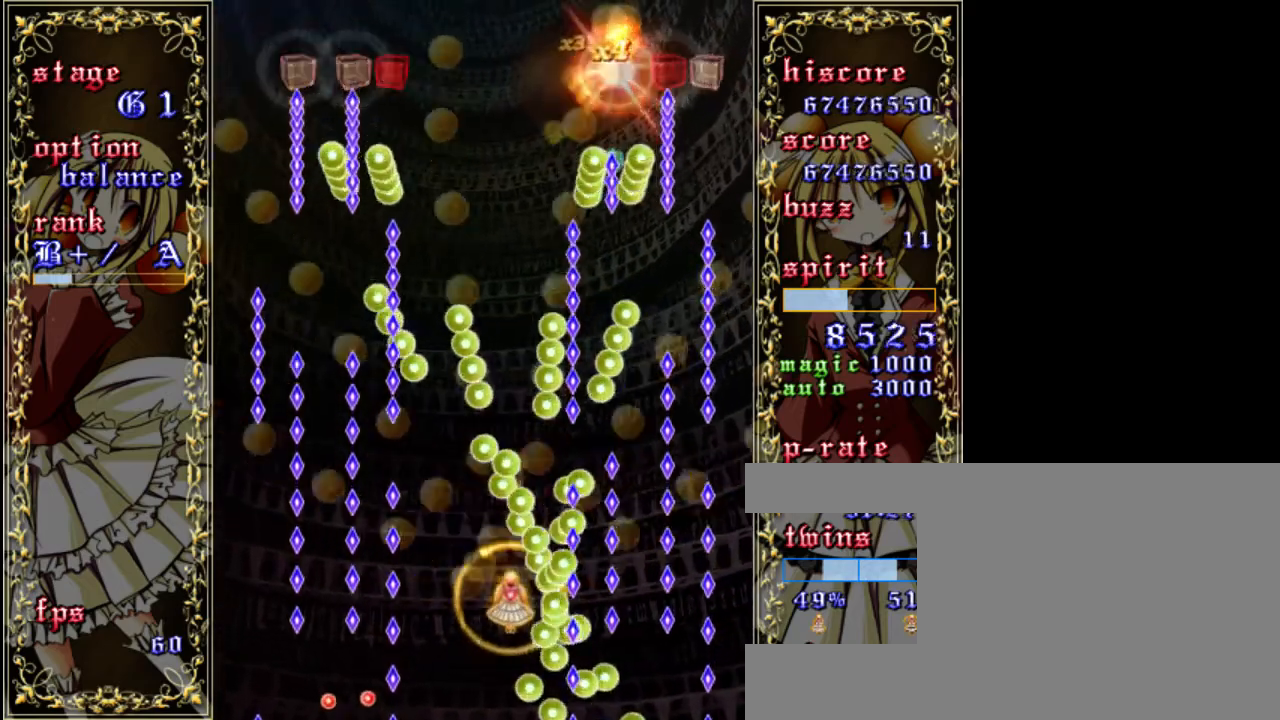
{"keys": ["shift", "z"], "events": [[300, "left", "down"], [400, "left", "up"]]}
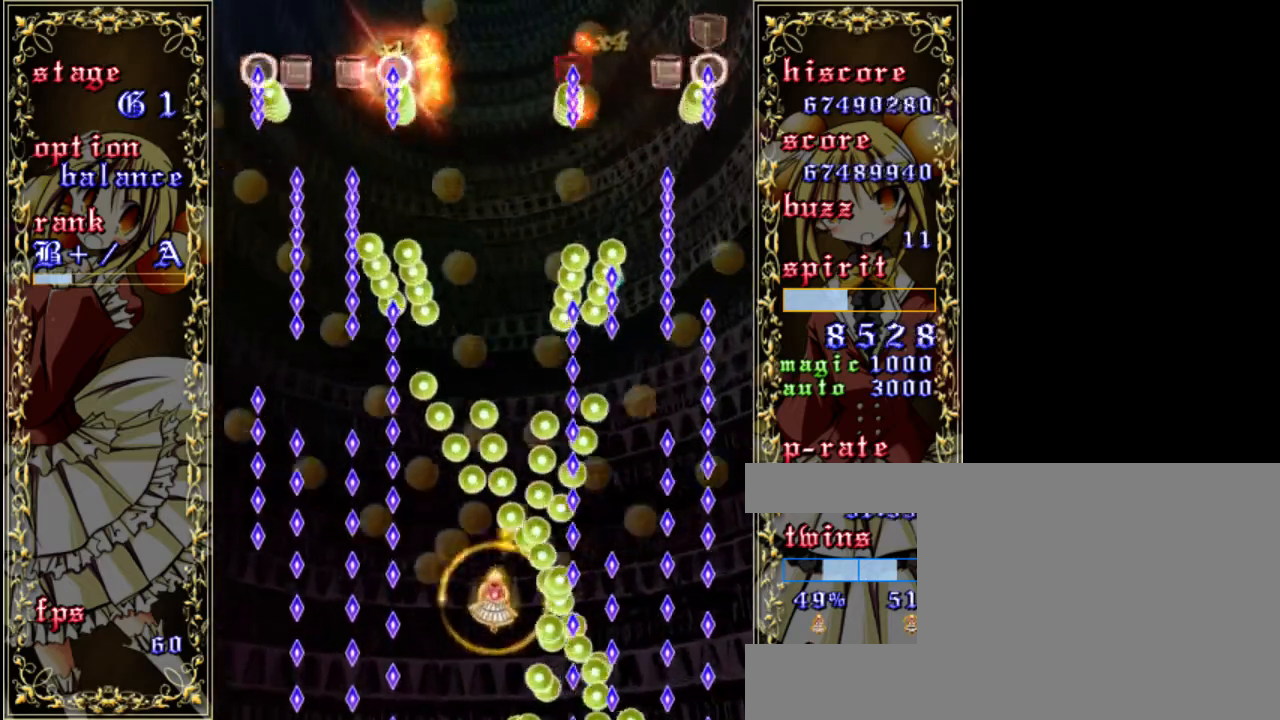
{"keys": ["shift", "z"], "events": []}
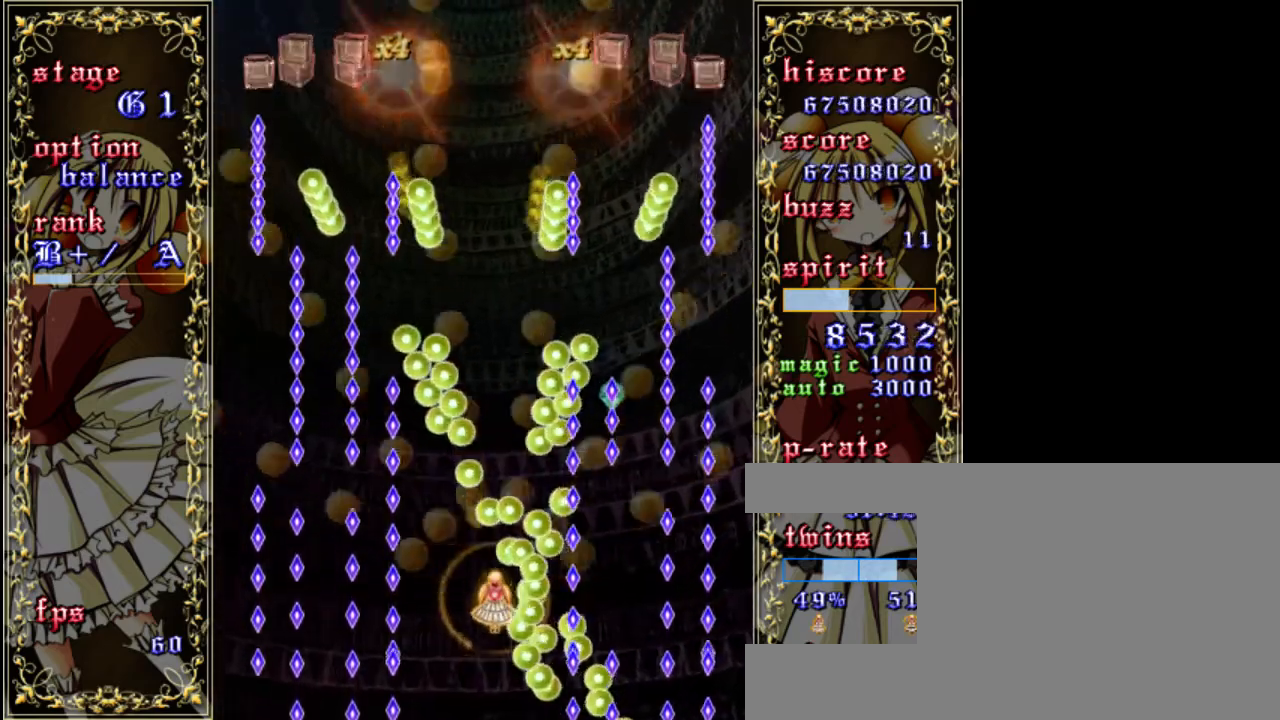
{"keys": ["shift", "z"], "events": [[300, "left", "down"], [367, "left", "up"]]}
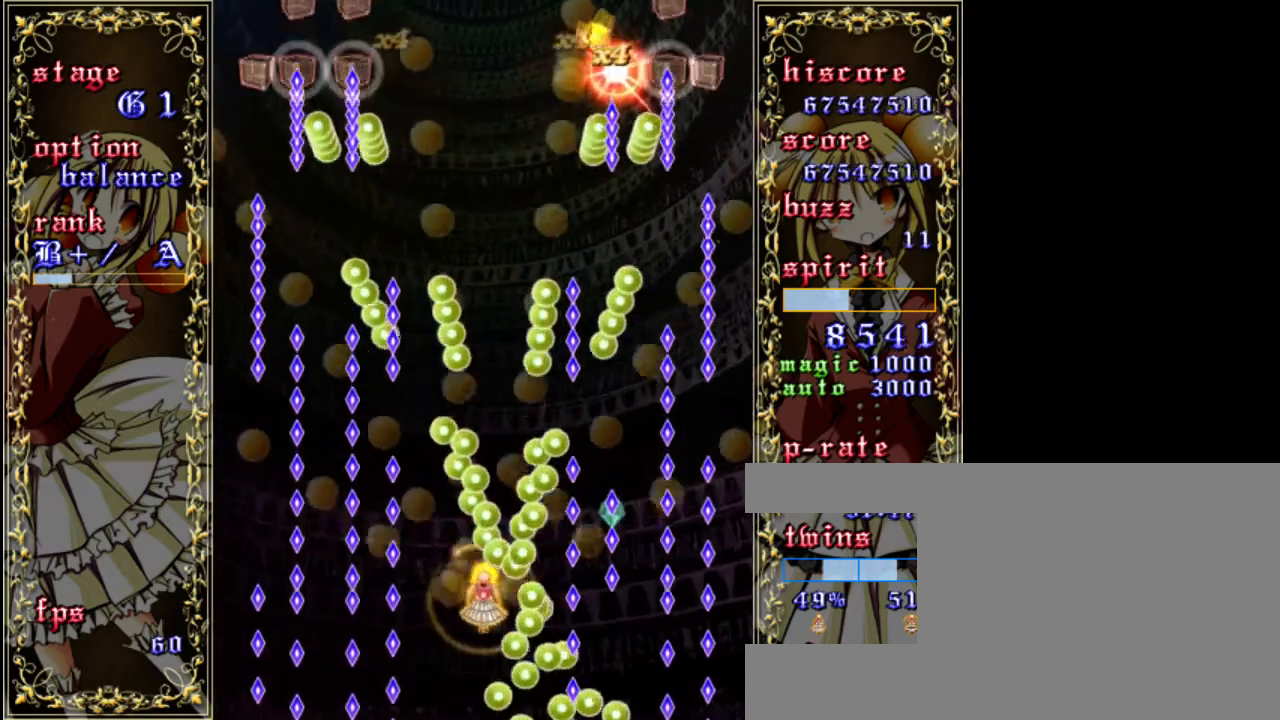
{"keys": ["shift", "z"], "events": []}
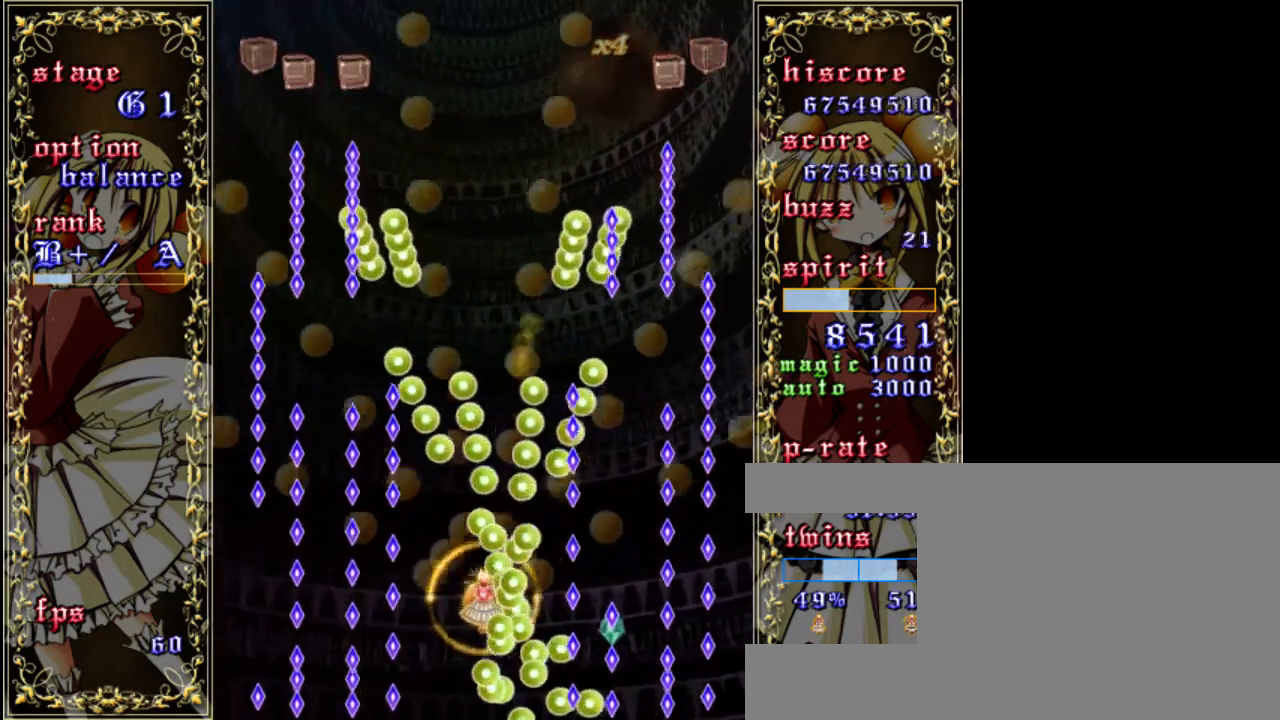
{"keys": ["shift", "z"], "events": [[133, "left", "down"], [233, "left", "up"]]}
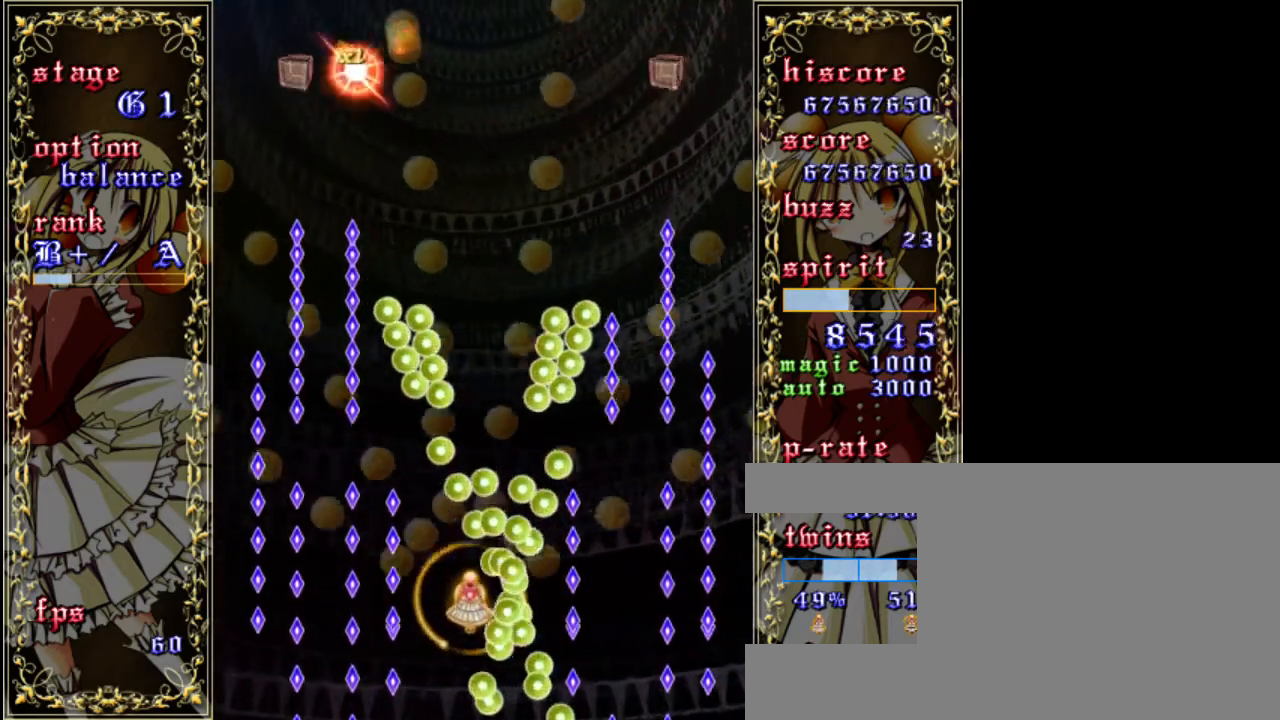
{"keys": ["shift", "z"], "events": []}
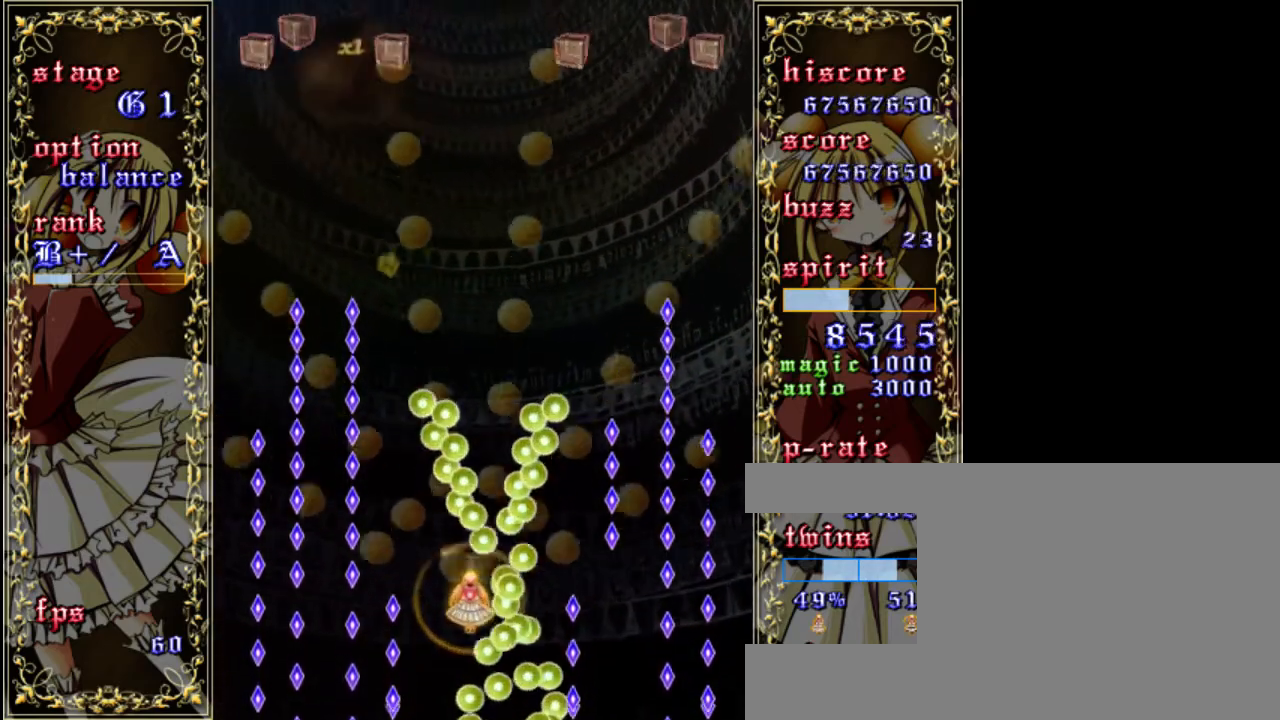
{"keys": ["shift", "z"], "events": [[33, "left", "down"], [133, "left", "up"]]}
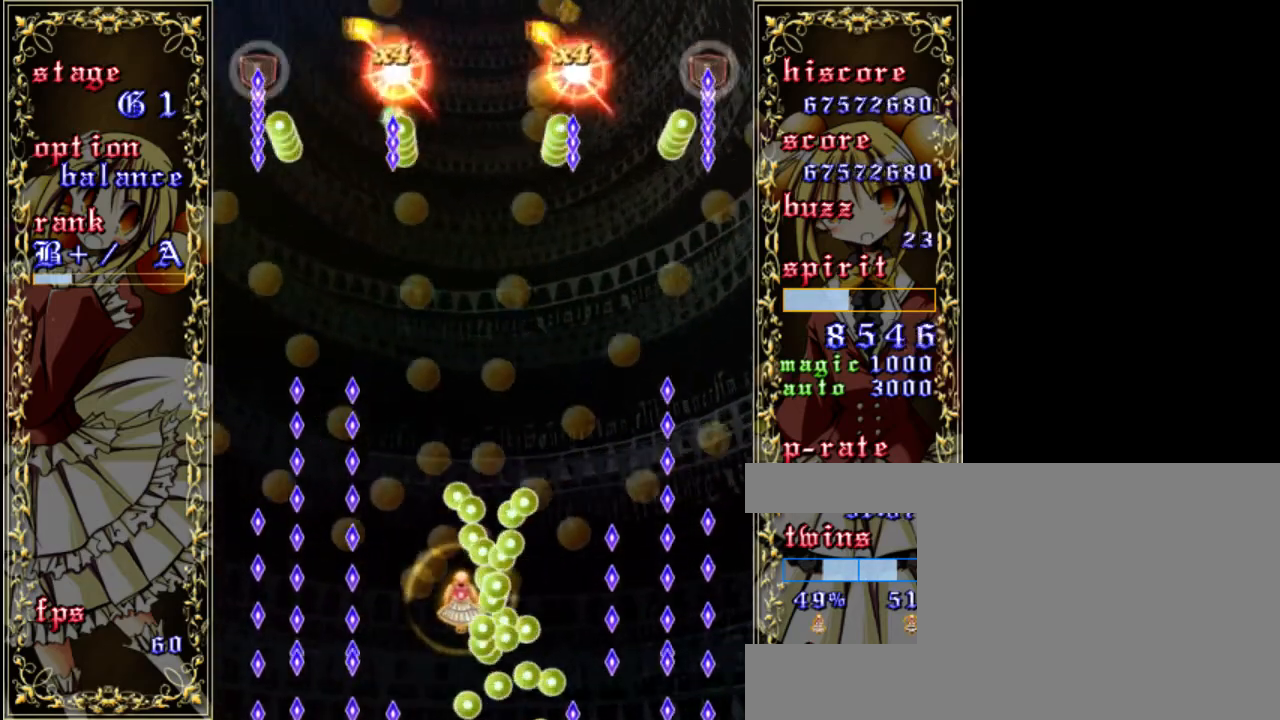
{"keys": ["shift", "z"], "events": []}
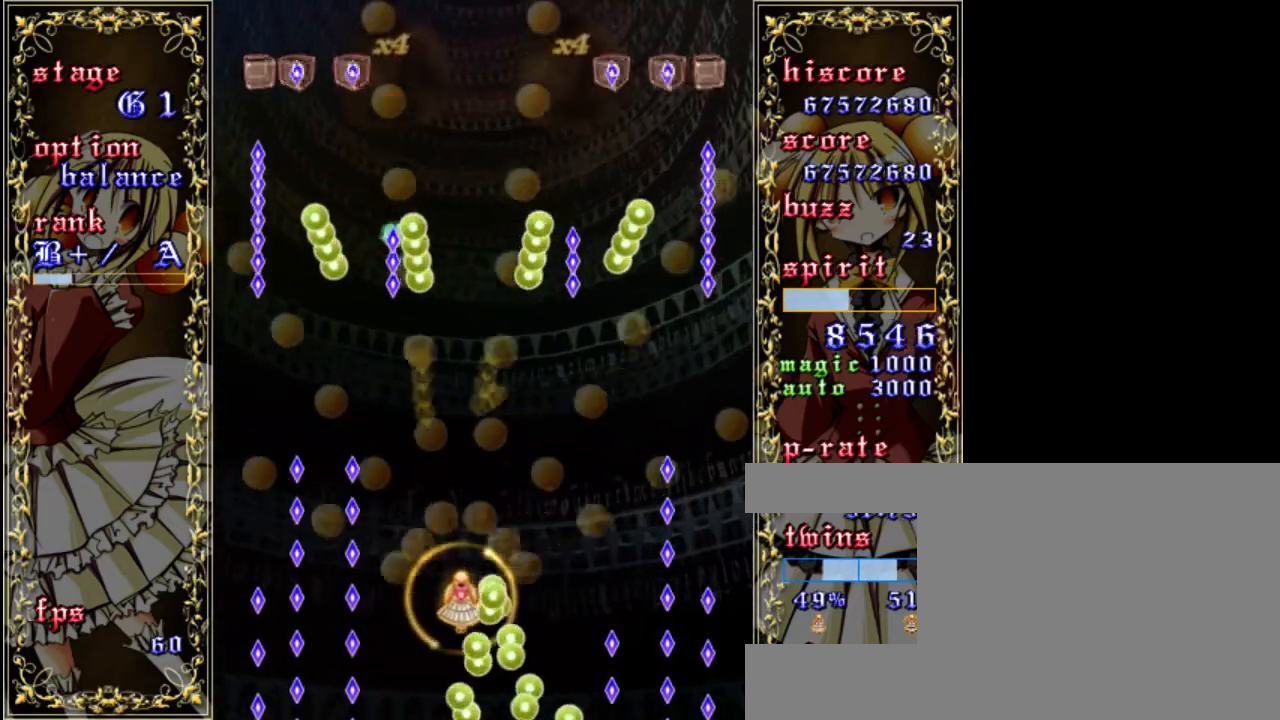
{"keys": ["shift", "z"], "events": []}
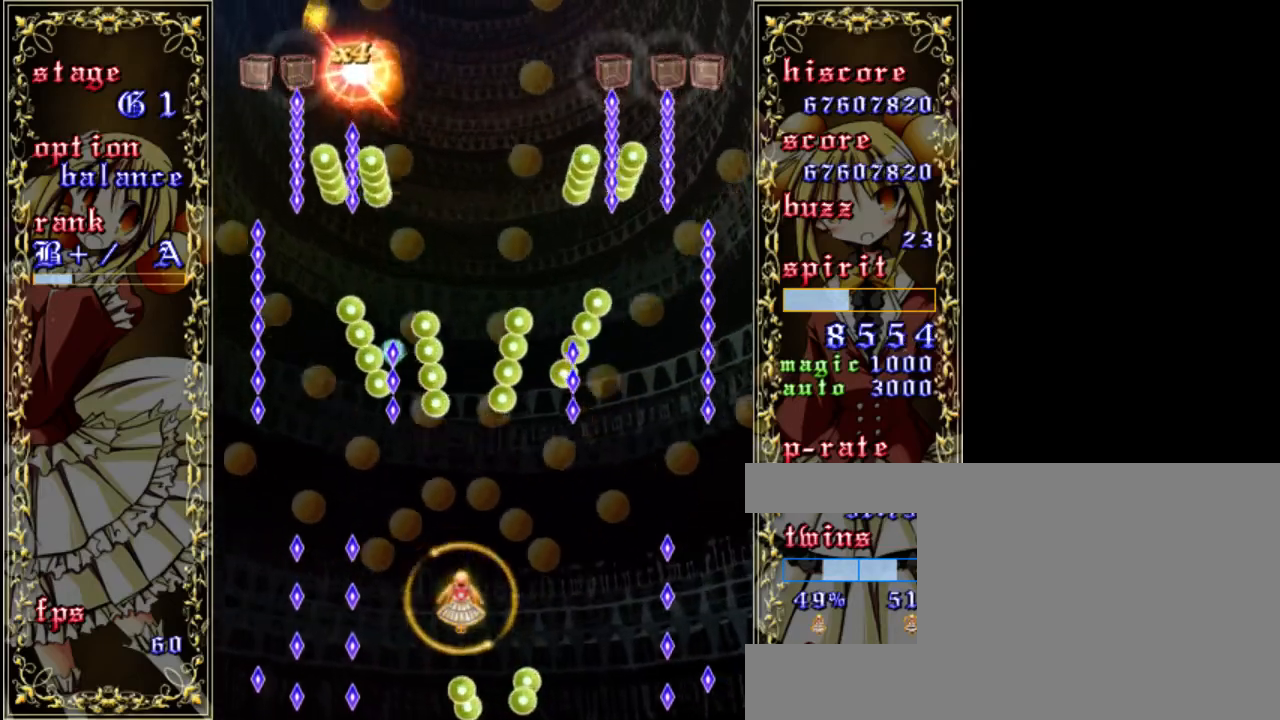
{"keys": ["shift", "z"], "events": [[100, "left", "down"], [233, "left", "up"]]}
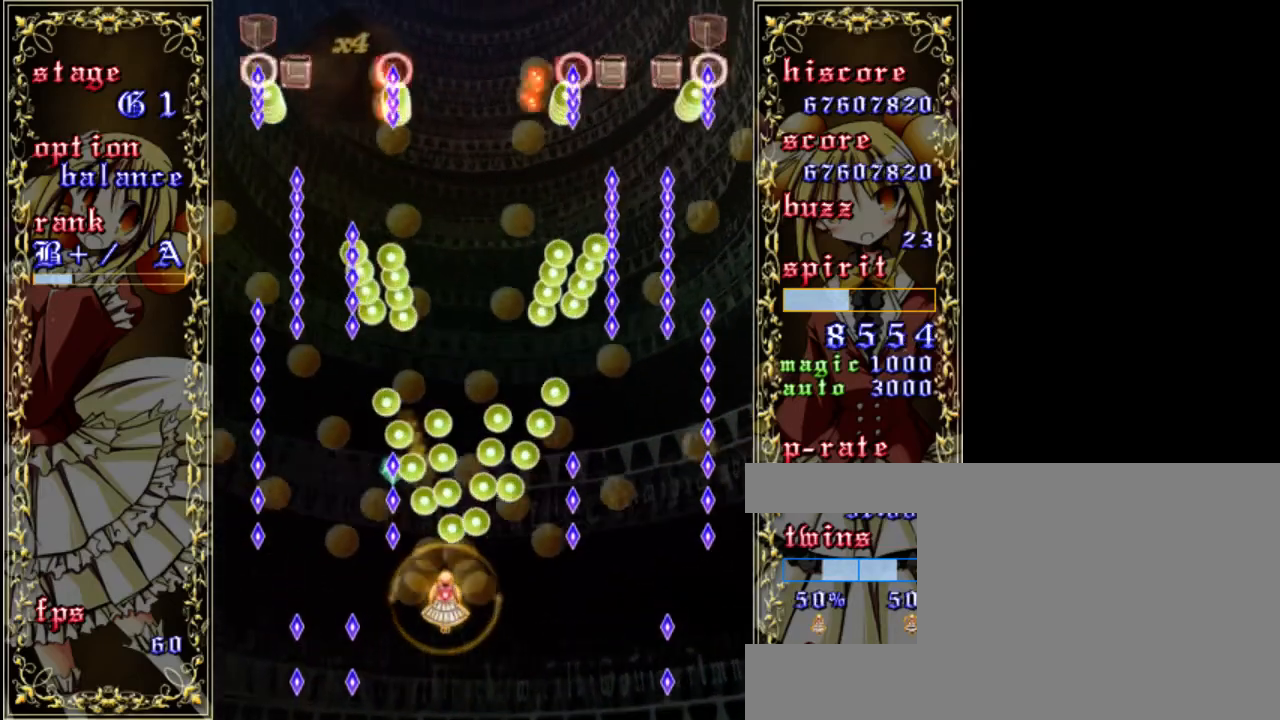
{"keys": ["shift", "z"], "events": [[67, "left", "down"], [133, "left", "up"]]}
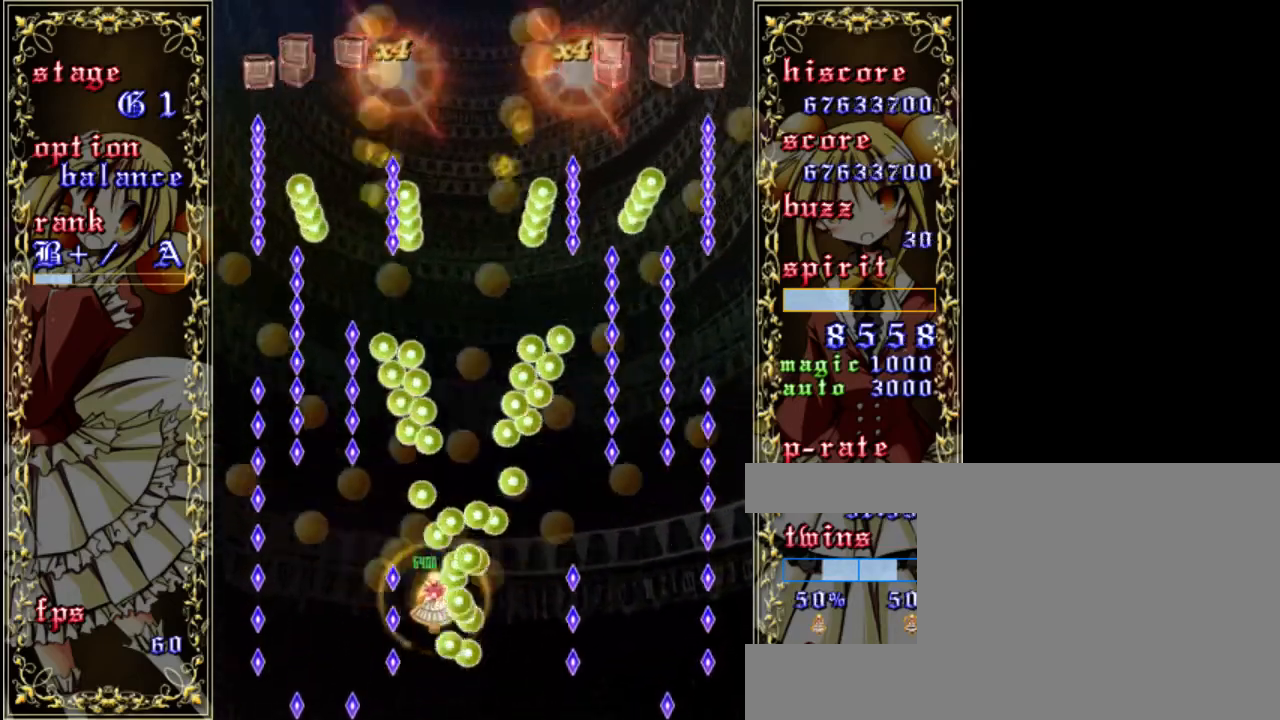
{"keys": ["shift", "z"], "events": [[267, "left", "down"], [367, "left", "up"]]}
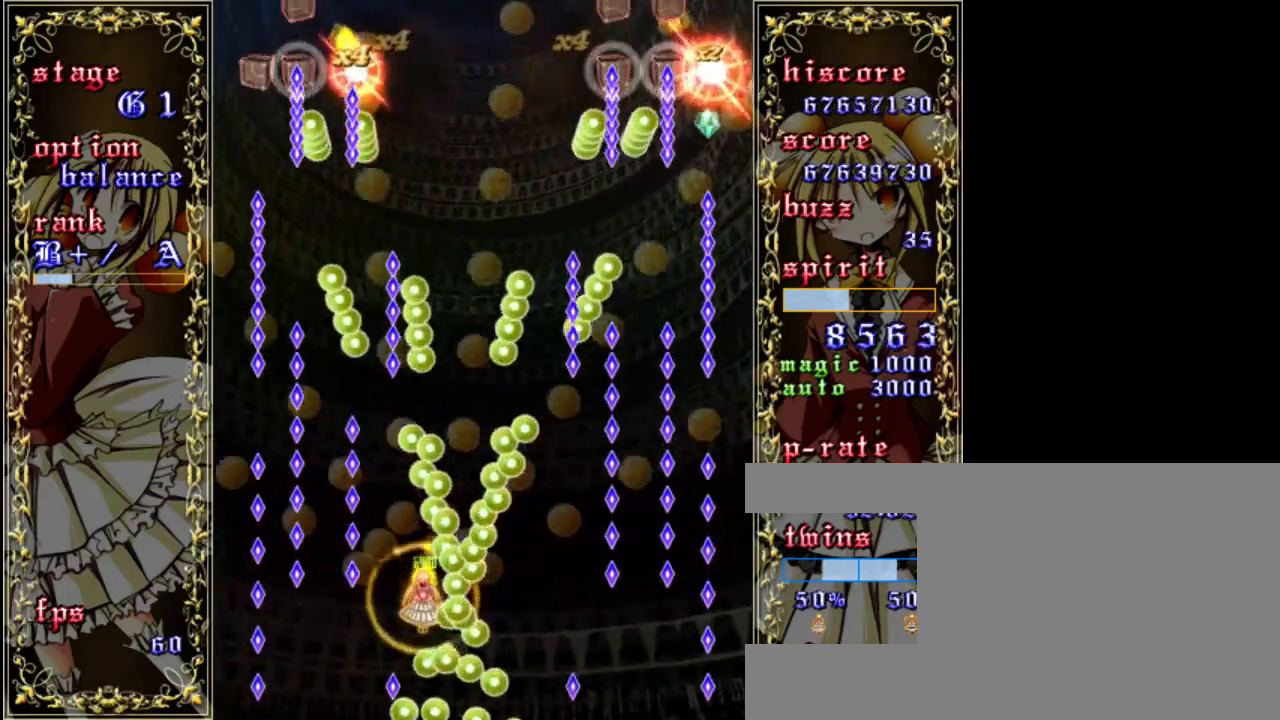
{"keys": ["left", "shift", "z"], "events": [[400, "left", "down"]]}
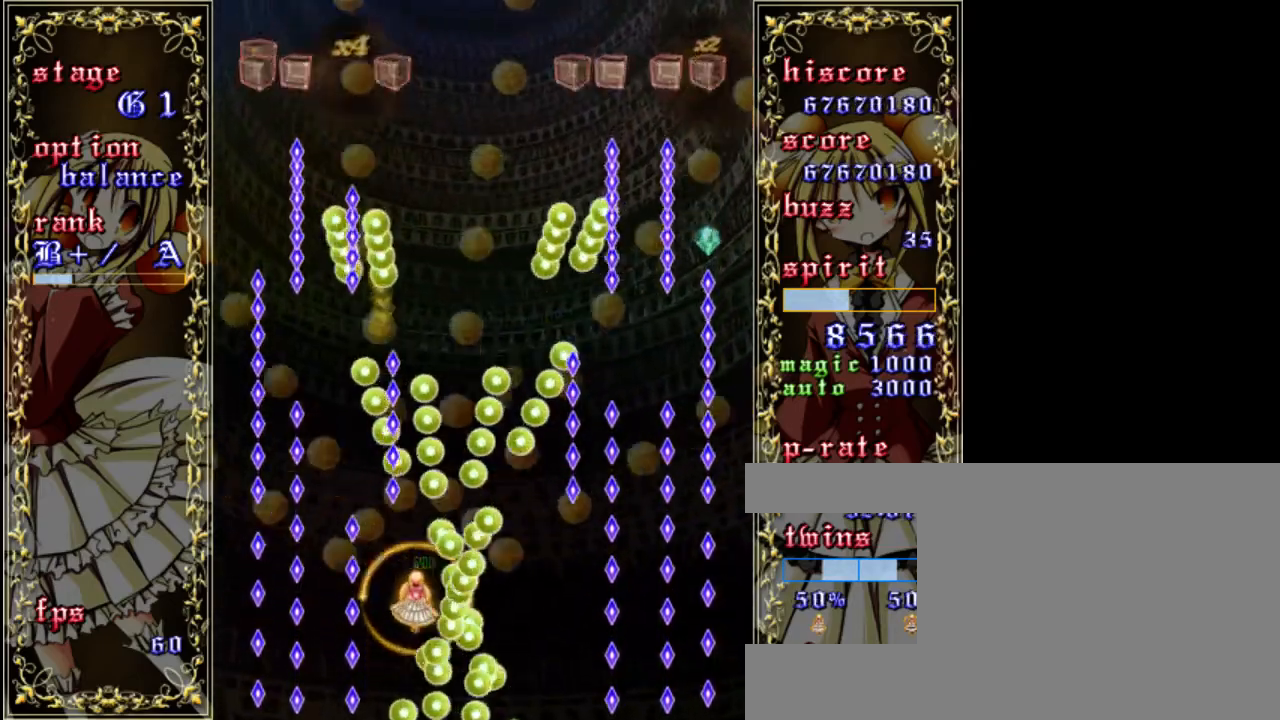
{"keys": ["shift", "z"], "events": [[233, "left", "up"]]}
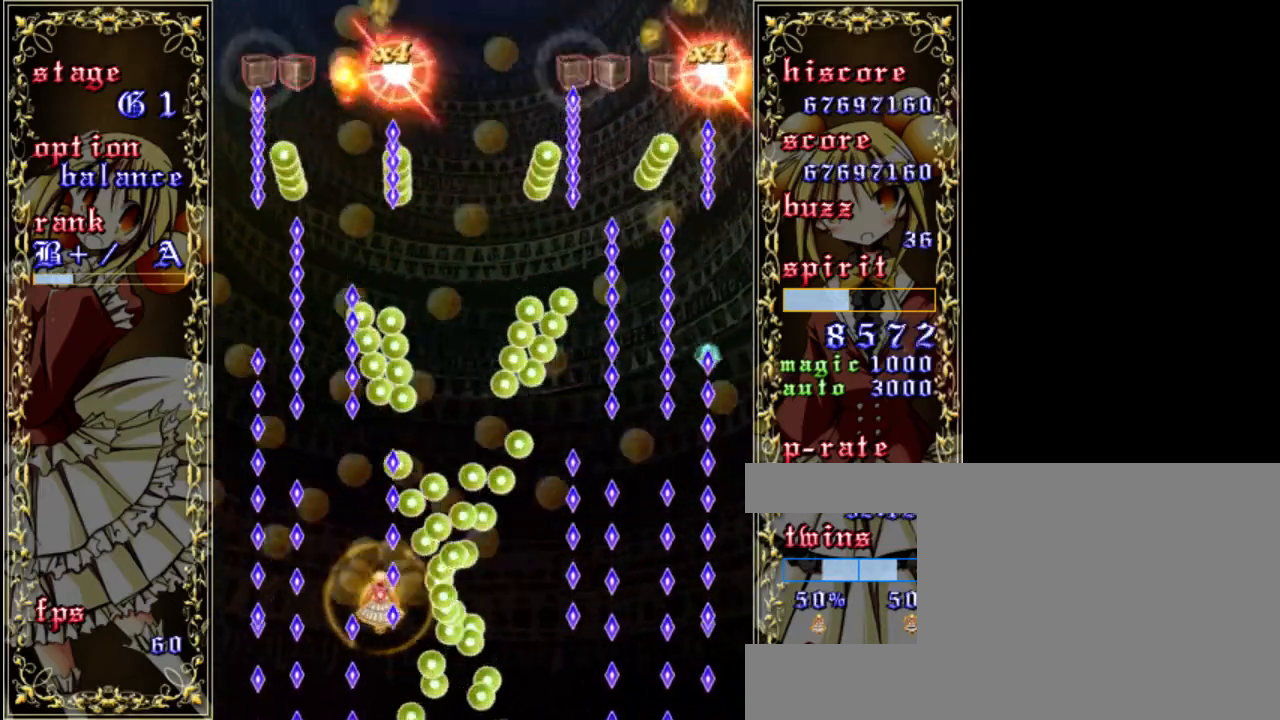
{"keys": ["shift", "z"], "events": []}
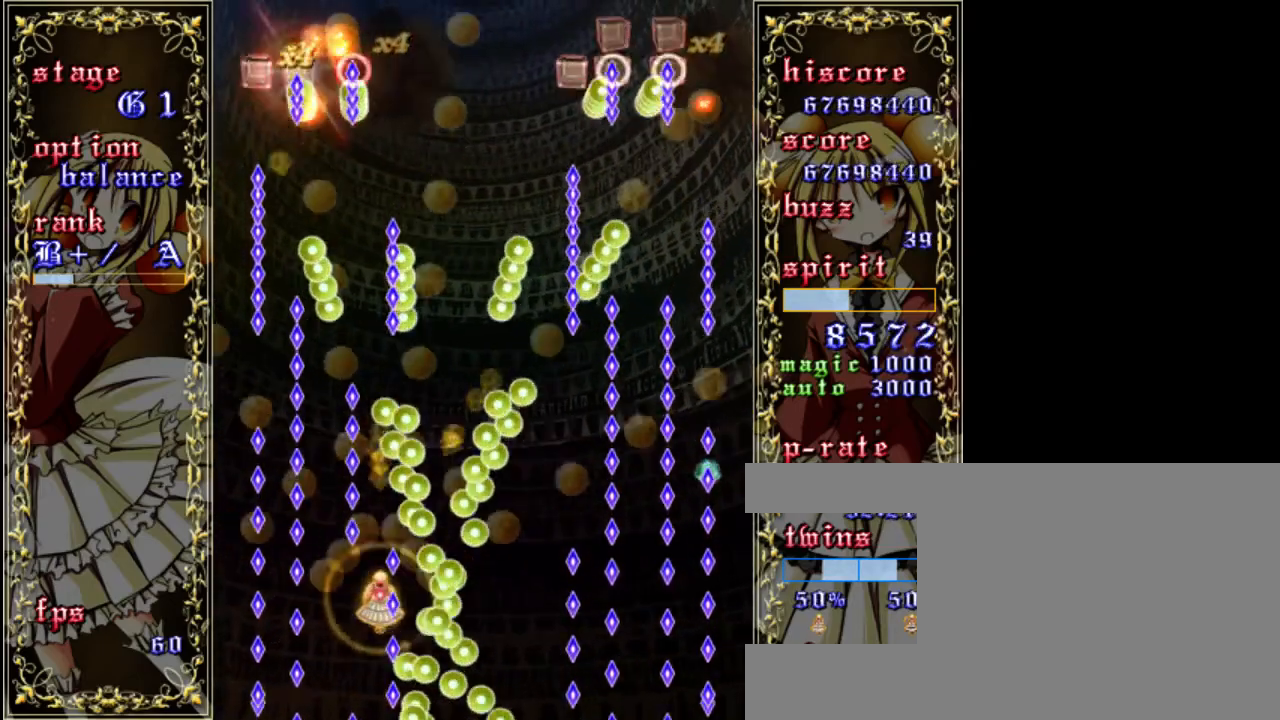
{"keys": ["shift", "z"], "events": []}
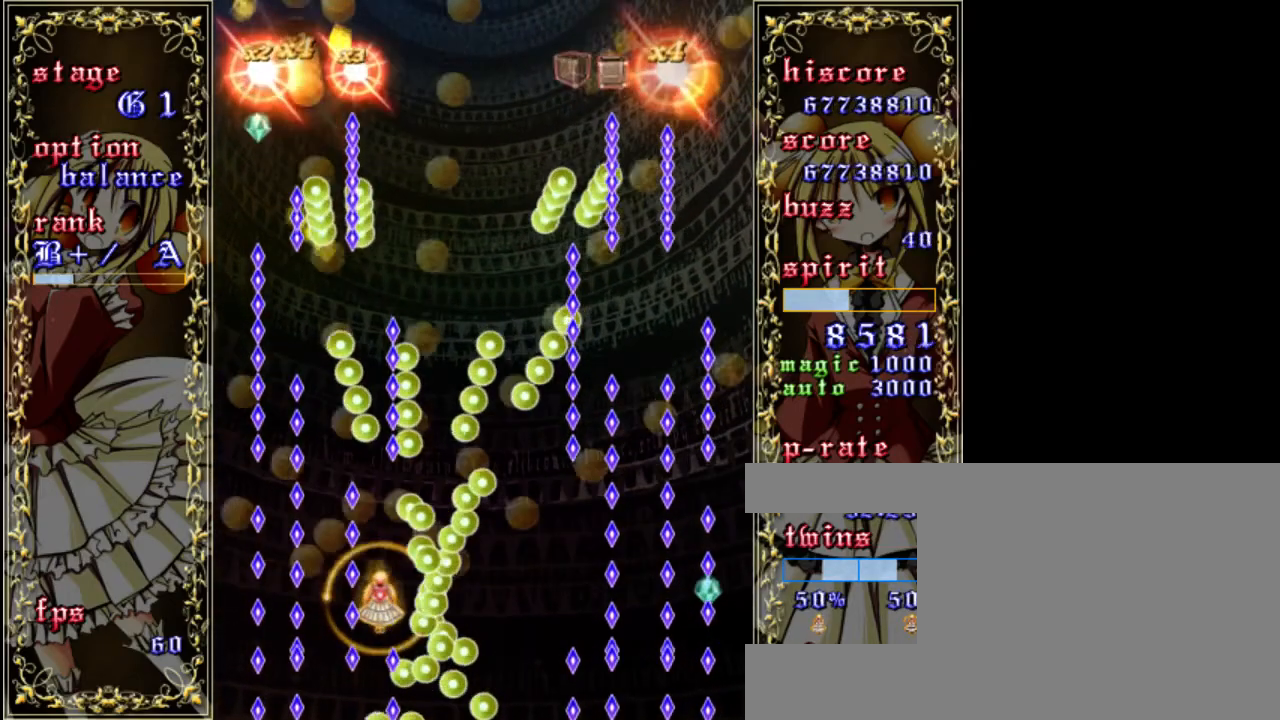
{"keys": ["shift", "z"], "events": [[300, "left", "down"], [400, "left", "up"]]}
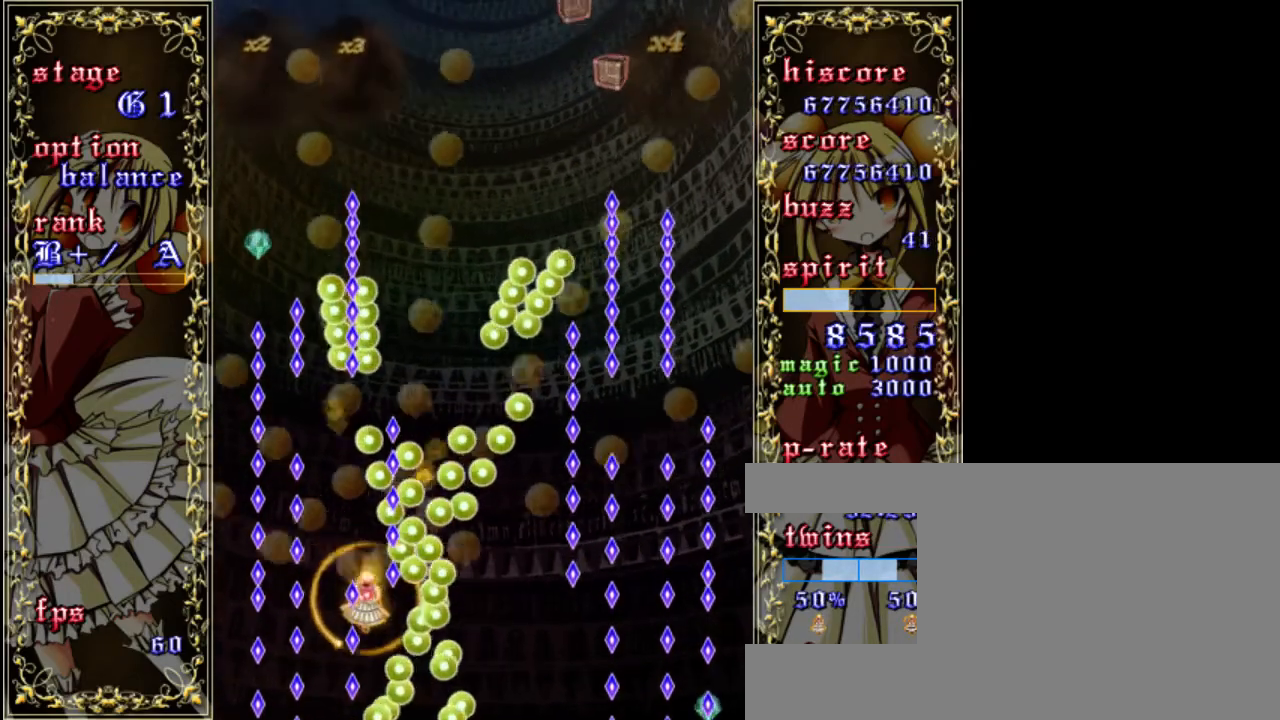
{"keys": ["left", "shift", "z"], "events": [[367, "left", "down"]]}
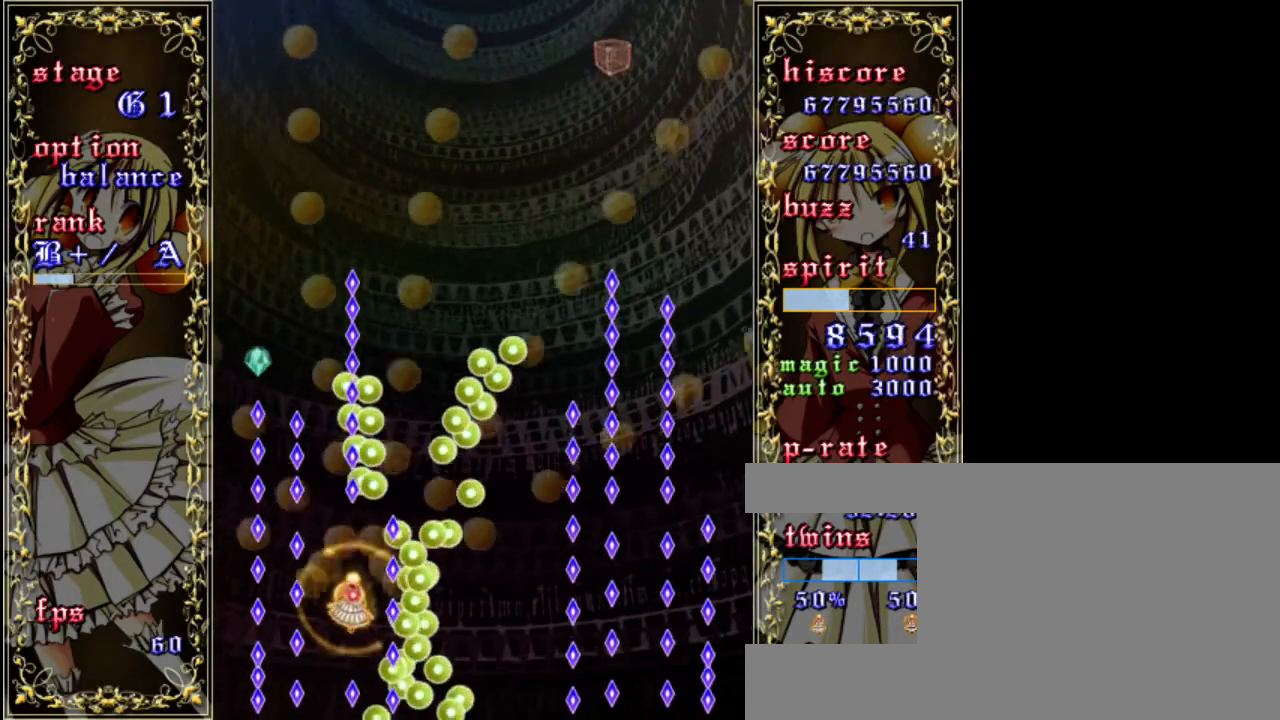
{"keys": ["shift", "z"], "events": [[67, "left", "up"], [233, "left", "down"], [333, "left", "up"]]}
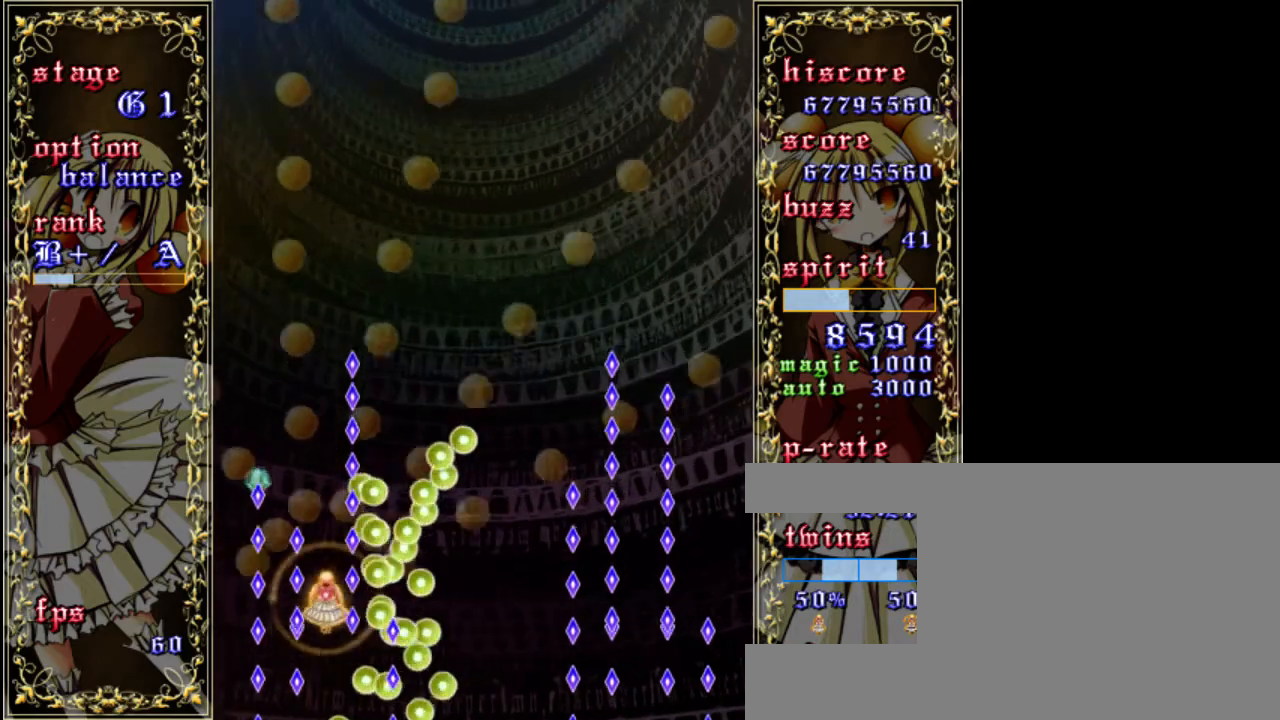
{"keys": ["shift", "z"], "events": [[33, "up", "down"], [233, "left", "down"], [300, "up", "up"], [433, "left", "up"]]}
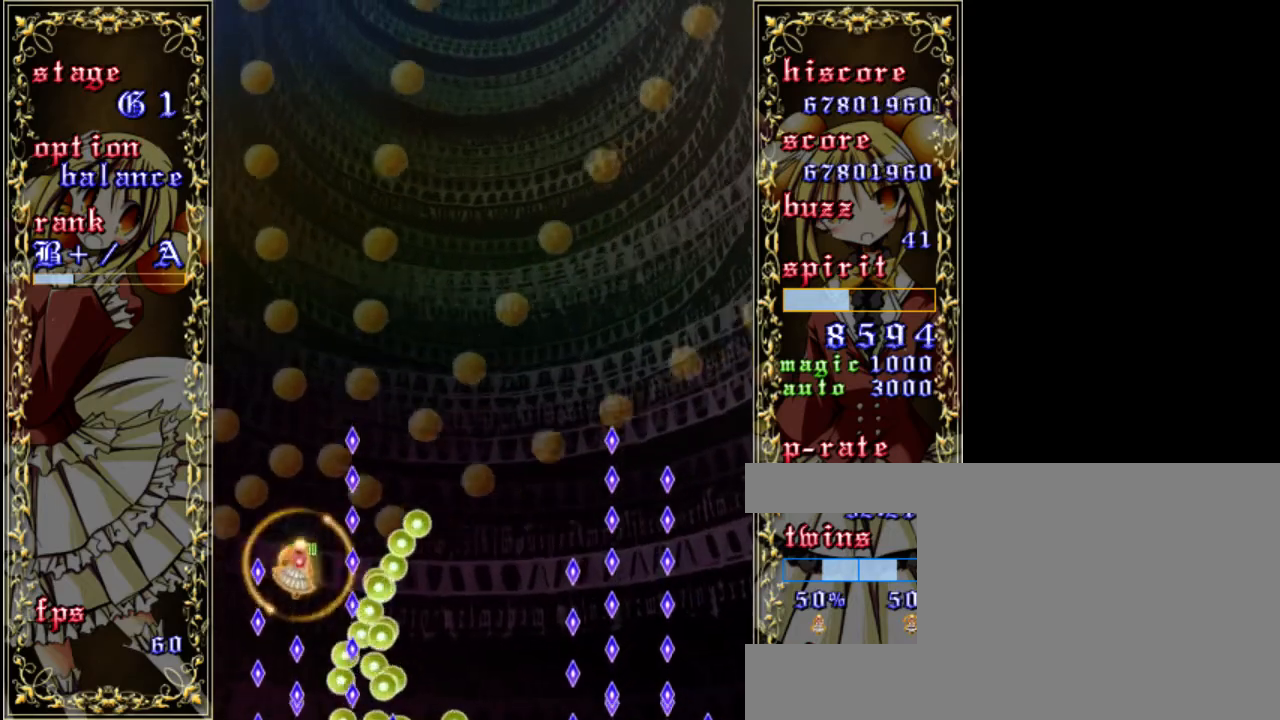
{"keys": ["shift", "z"], "events": [[133, "up", "down"], [500, "up", "up"]]}
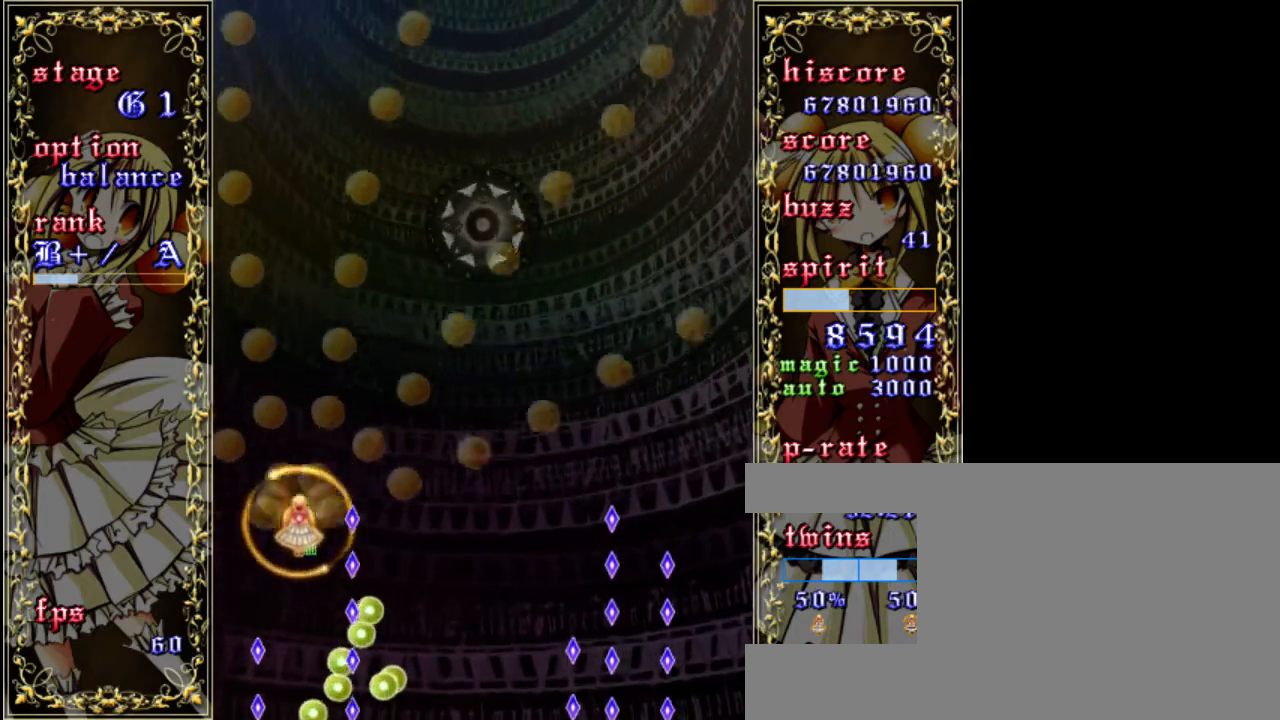
{"keys": ["right", "z"], "events": [[133, "right", "down"], [200, "shift", "up"]]}
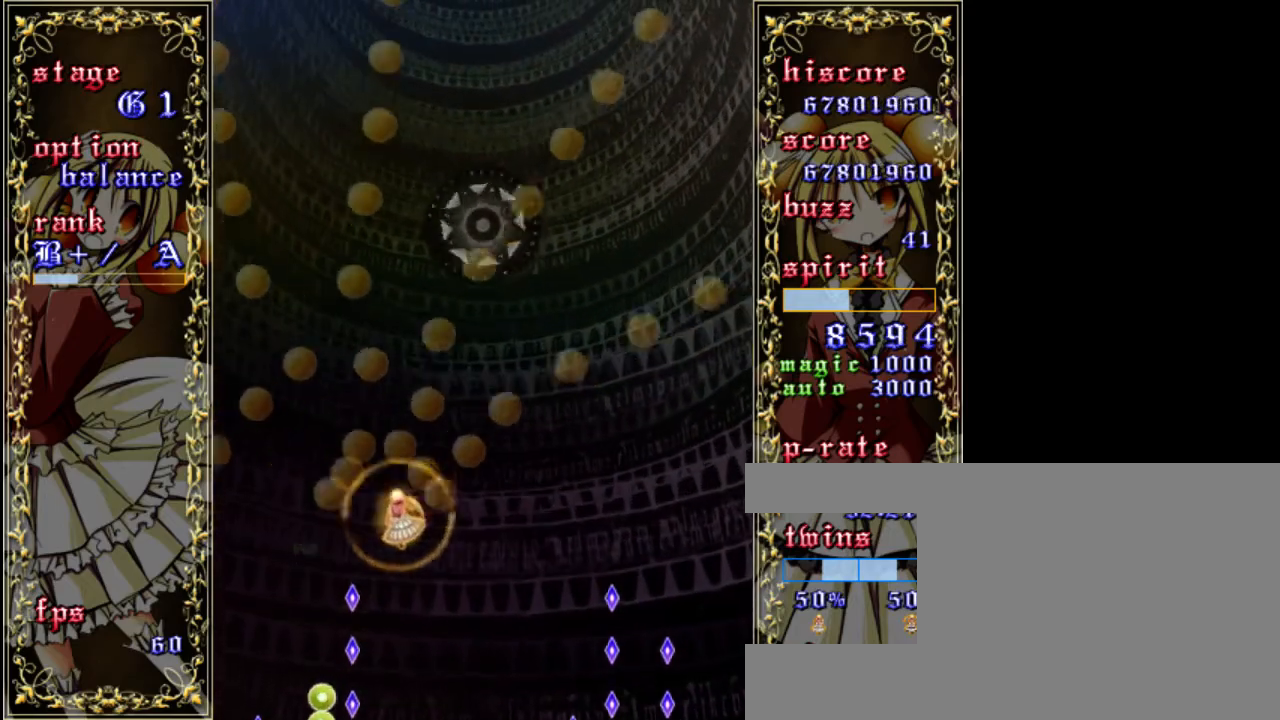
{"keys": ["down", "z"], "events": [[133, "down", "down"], [167, "right", "up"]]}
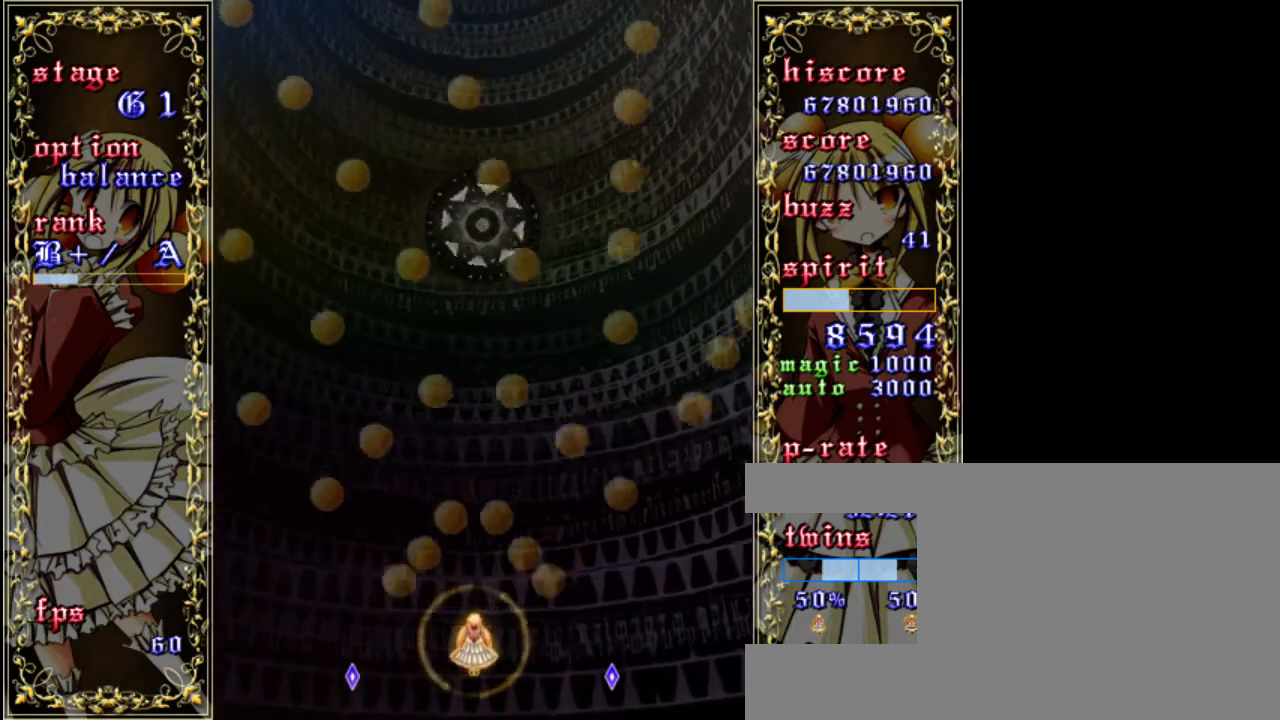
{"keys": ["down", "z"], "events": [[100, "a", "down"], [233, "a", "up"]]}
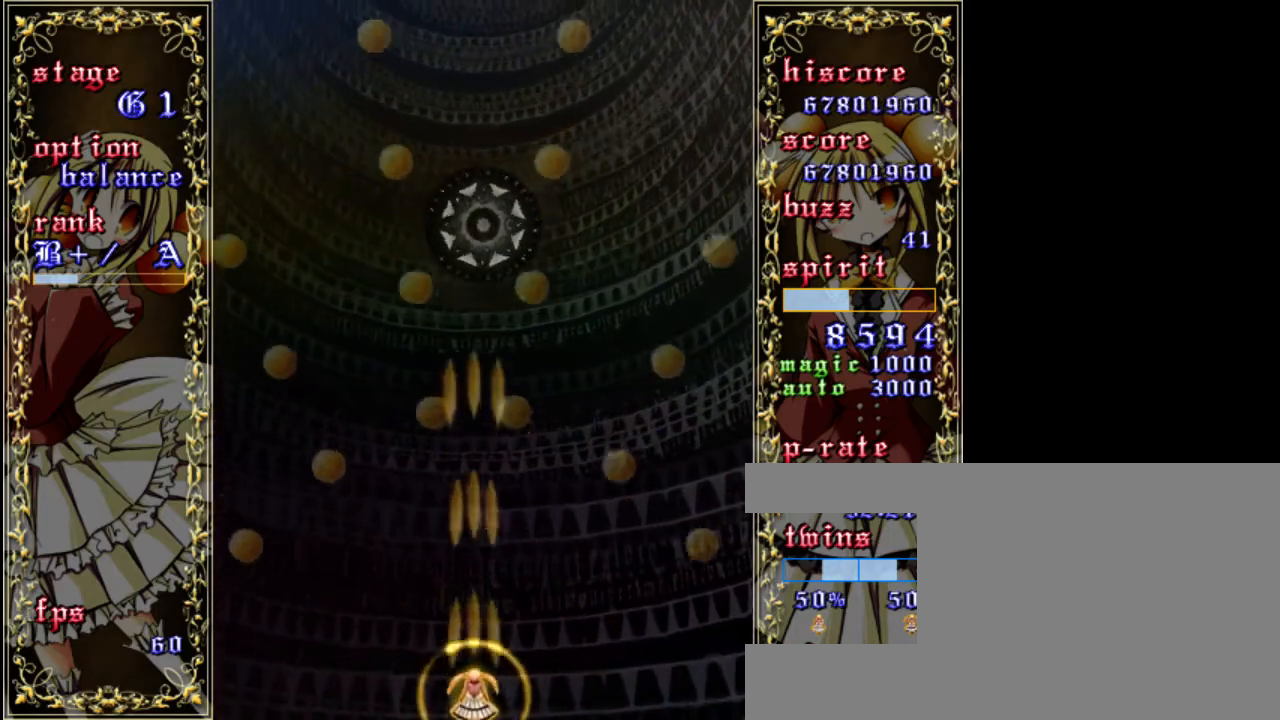
{"keys": ["z"], "events": [[333, "down", "up"]]}
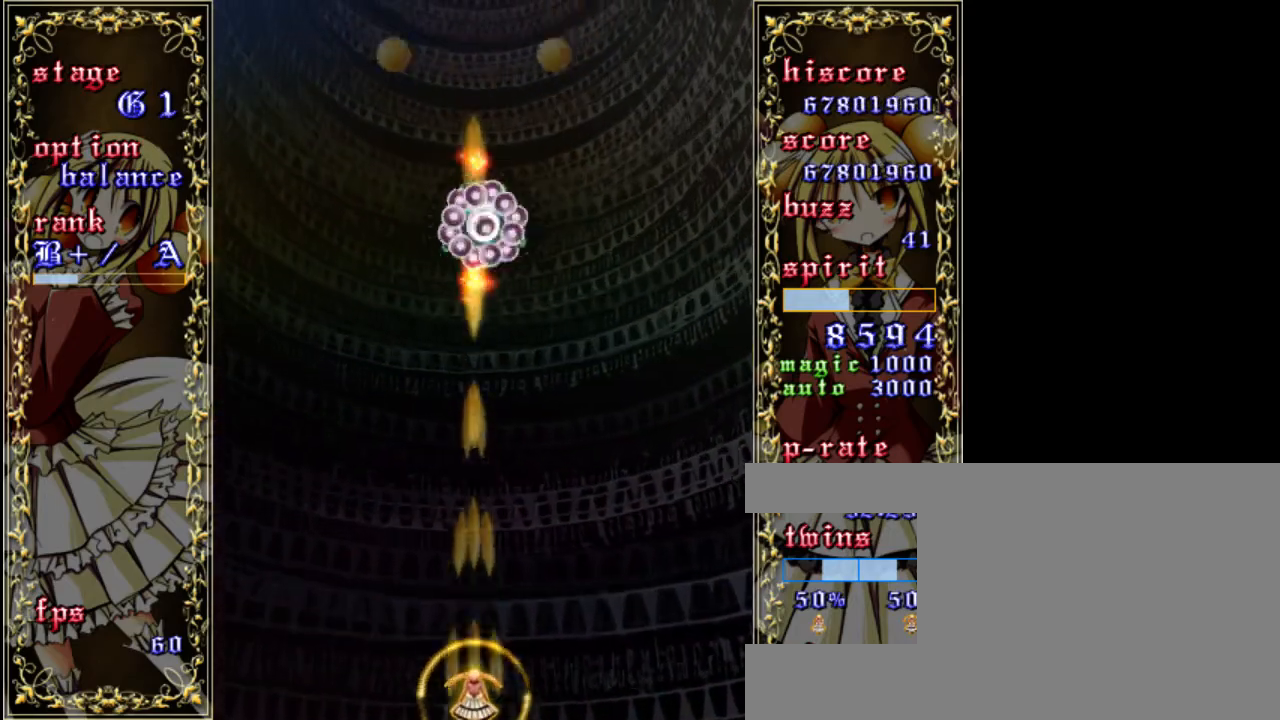
{"keys": ["shift", "z"], "events": [[167, "shift", "down"], [333, "right", "down"], [467, "right", "up"]]}
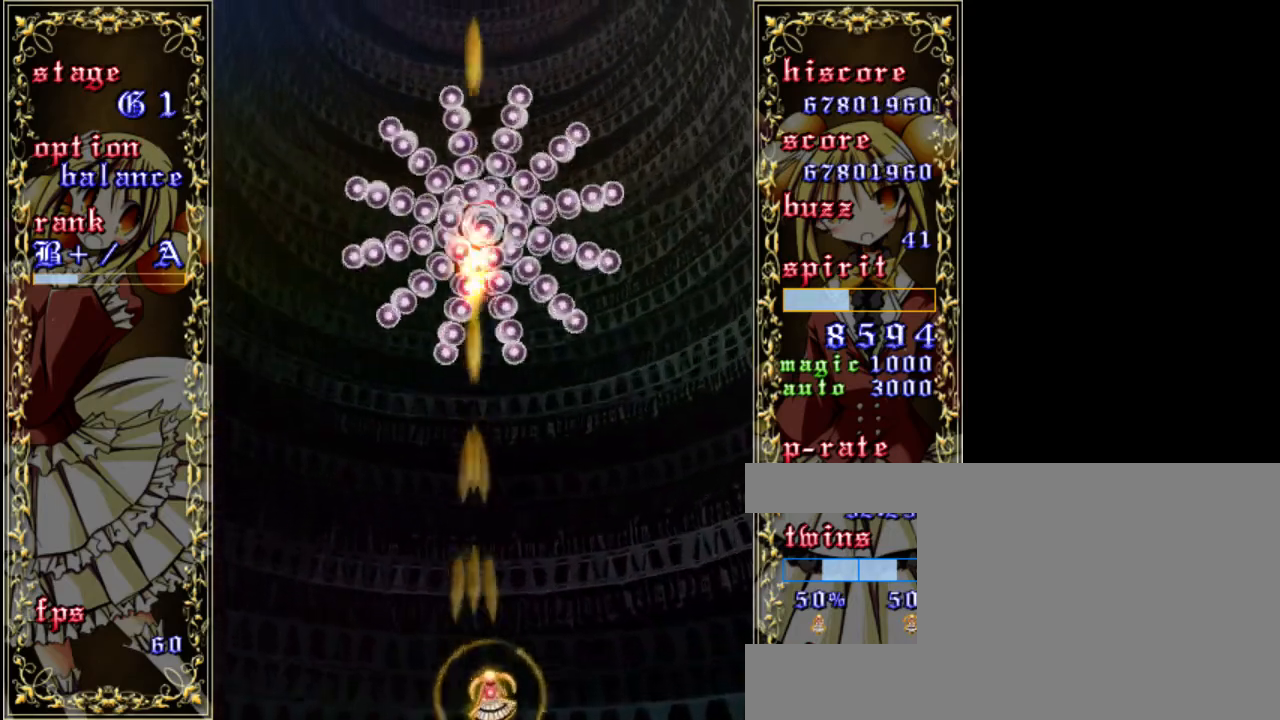
{"keys": ["shift", "up", "z"], "events": [[400, "up", "down"]]}